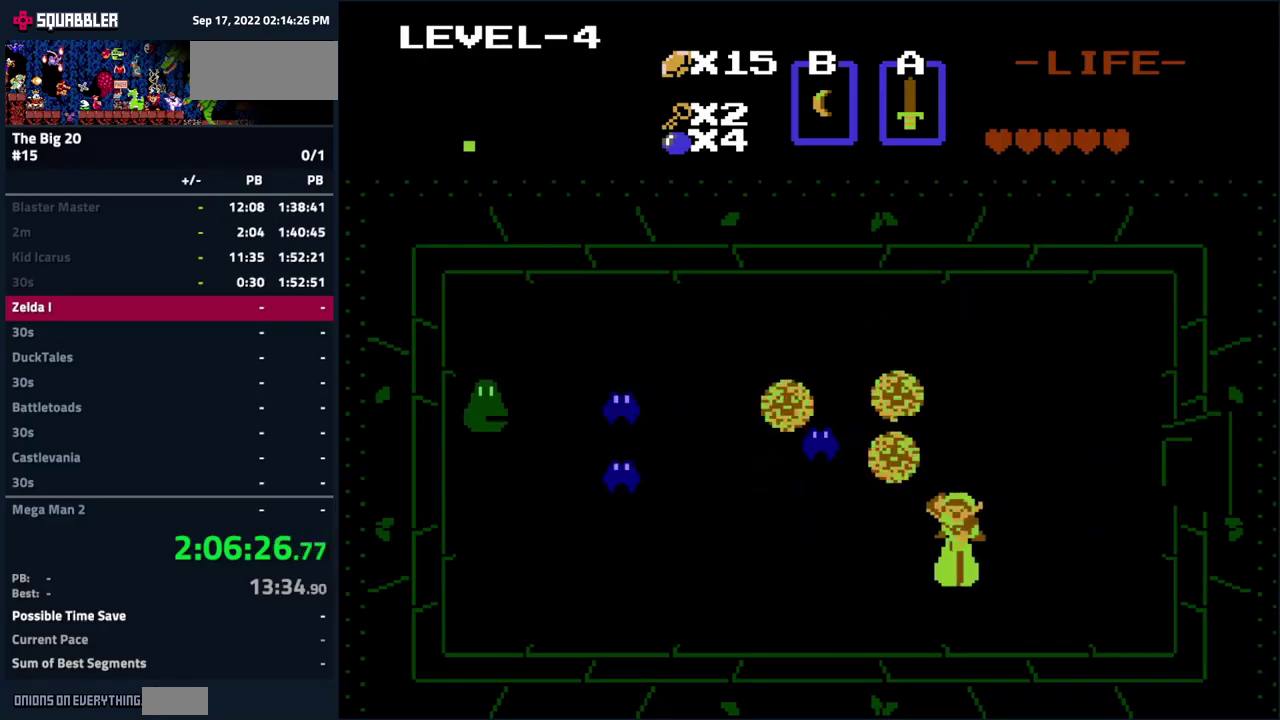
Gameplay with a controller (Nintendo layout); each line is a JSON object with the inputs held at the frame after it. "events" lists button and stick changes between this image and that frame as [ms after this image, input, new state], when the widget could be followed in between. Not read: L3 R3.
{"buttons": [], "events": [[166, "DPAD_DOWN", "down"], [300, "DPAD_DOWN", "up"], [316, "A", "down"], [433, "A", "up"]]}
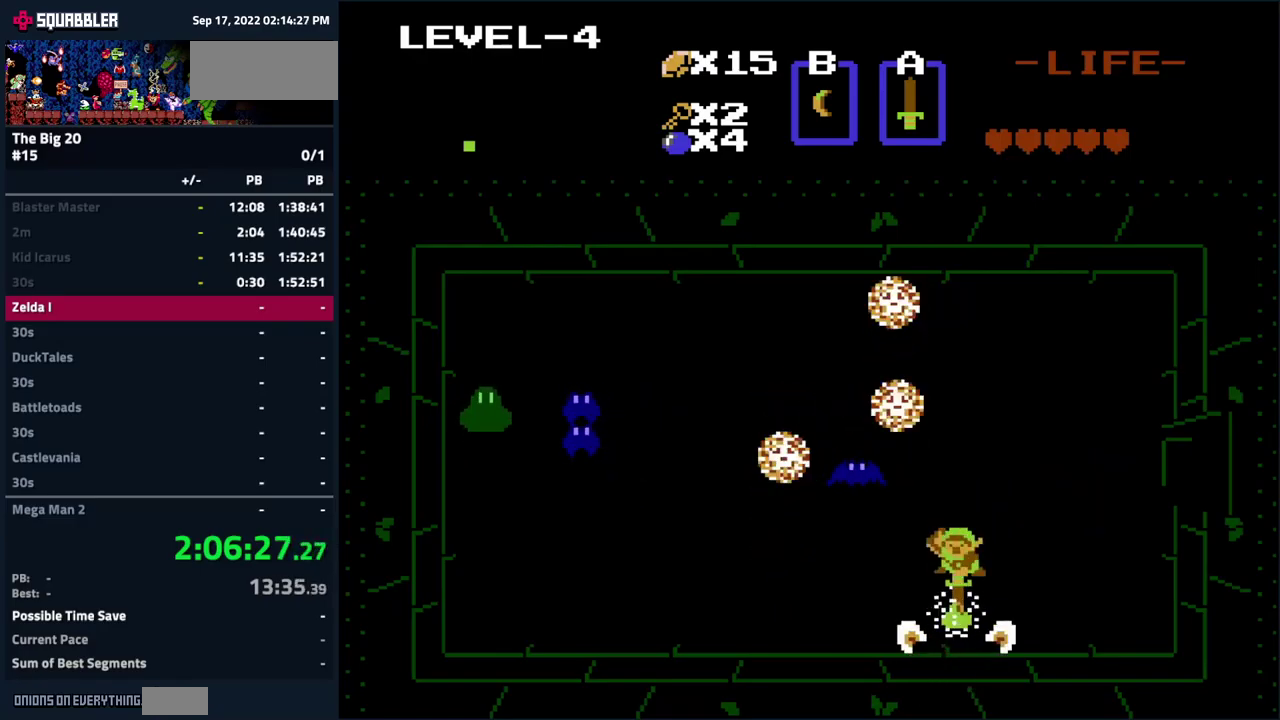
{"buttons": ["B", "DPAD_UP"], "events": [[116, "DPAD_DOWN", "down"], [333, "DPAD_LEFT", "down"], [366, "DPAD_DOWN", "up"], [416, "DPAD_UP", "down"], [433, "DPAD_LEFT", "up"], [483, "B", "down"]]}
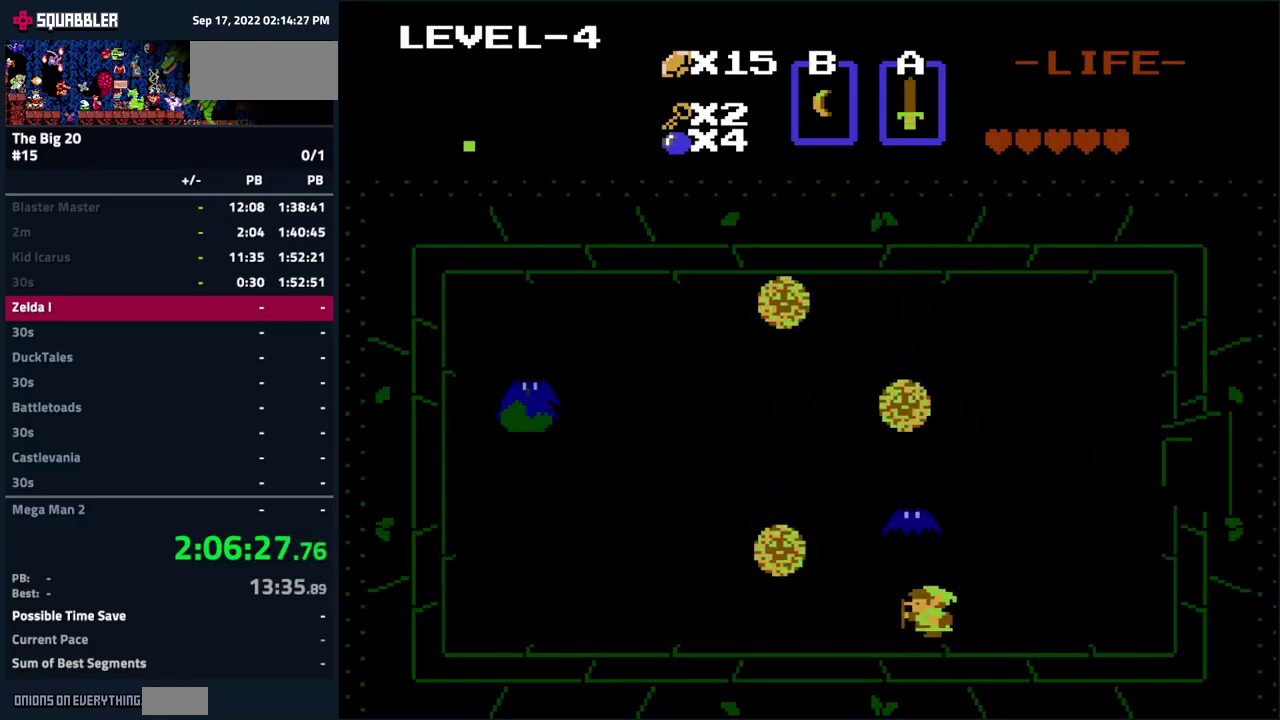
{"buttons": ["DPAD_LEFT"], "events": [[16, "DPAD_UP", "up"], [116, "B", "up"], [250, "DPAD_LEFT", "down"]]}
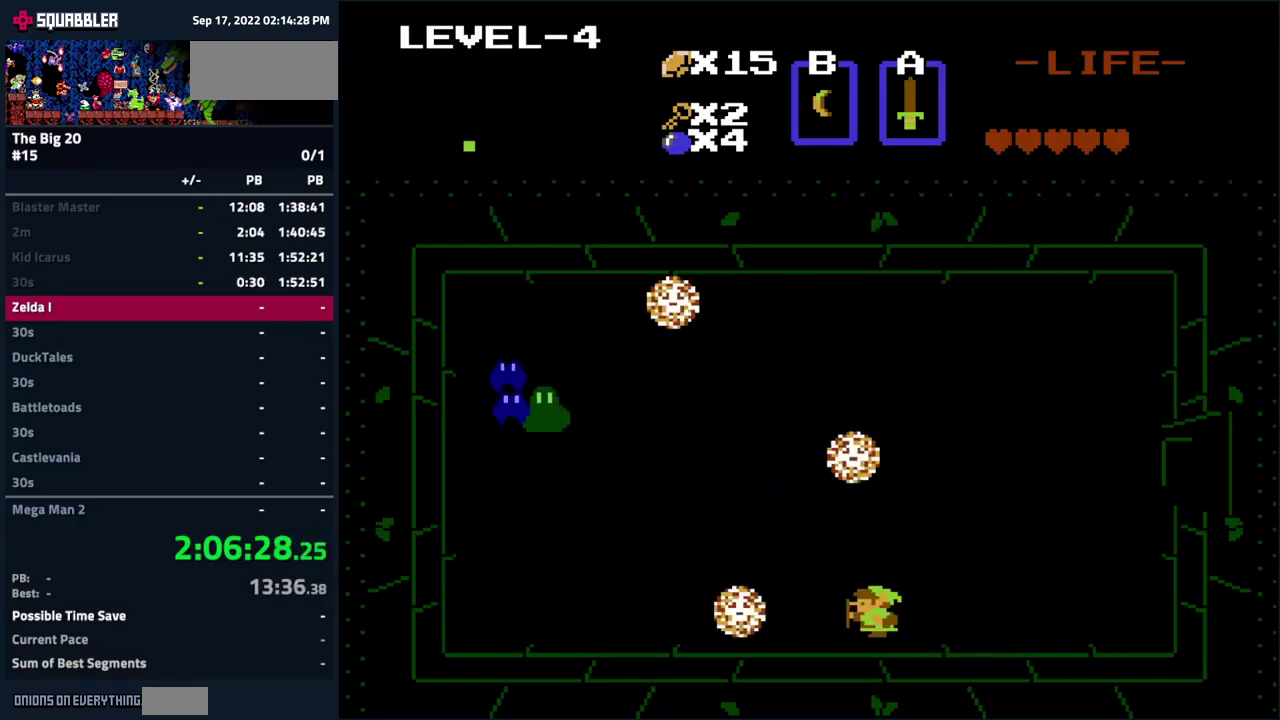
{"buttons": ["DPAD_UP"], "events": [[266, "DPAD_UP", "down"], [316, "DPAD_LEFT", "up"]]}
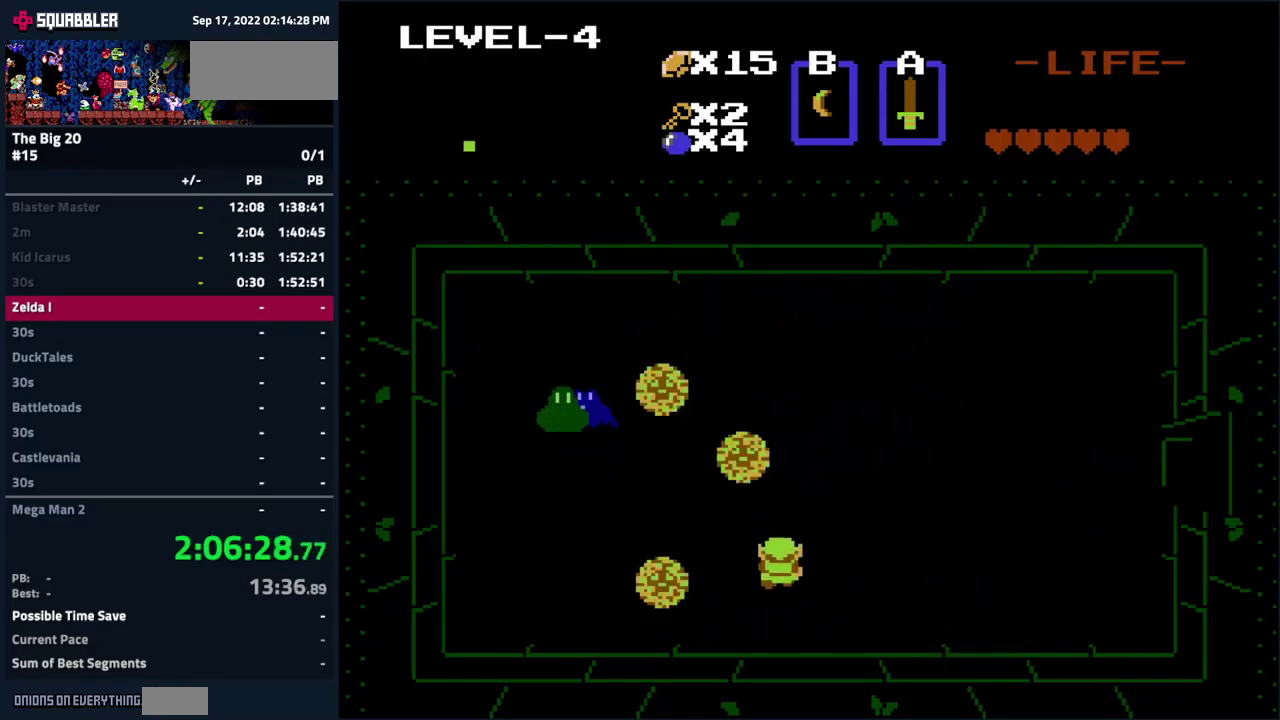
{"buttons": ["DPAD_UP"], "events": [[266, "DPAD_RIGHT", "down"], [483, "DPAD_RIGHT", "up"]]}
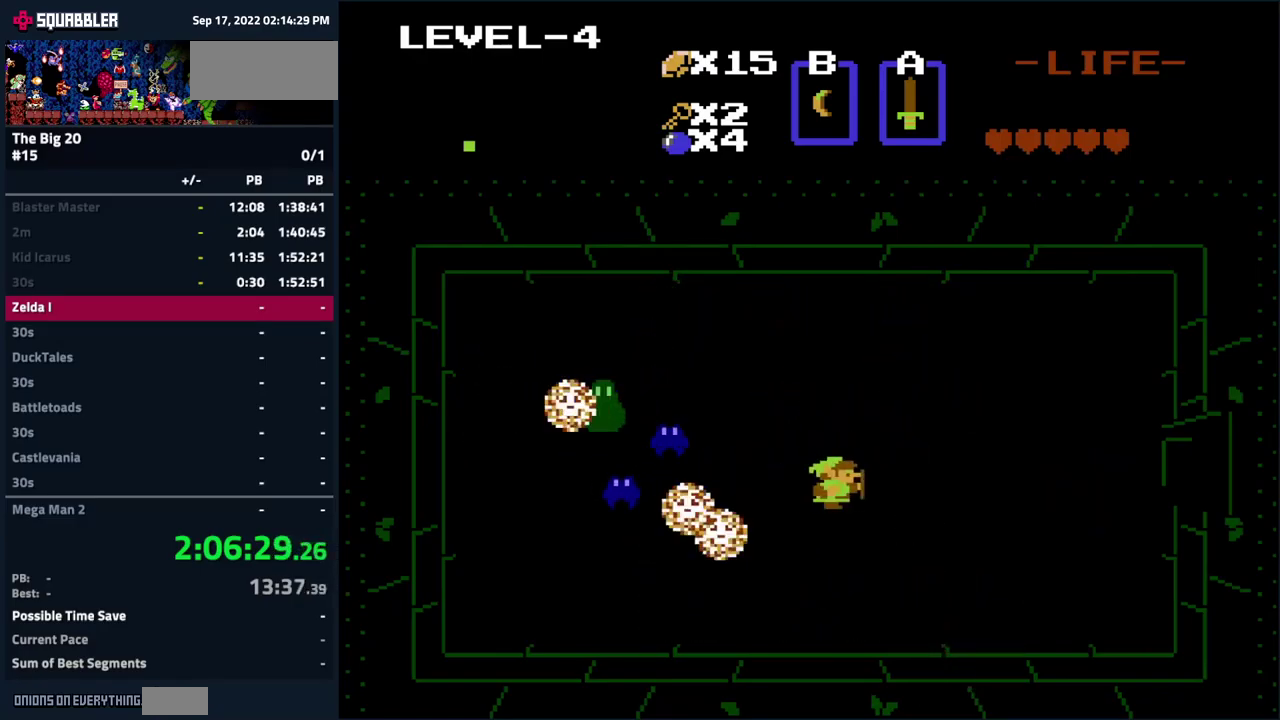
{"buttons": [], "events": [[66, "DPAD_LEFT", "down"], [150, "DPAD_UP", "up"], [266, "B", "down"], [333, "DPAD_LEFT", "up"], [400, "B", "up"]]}
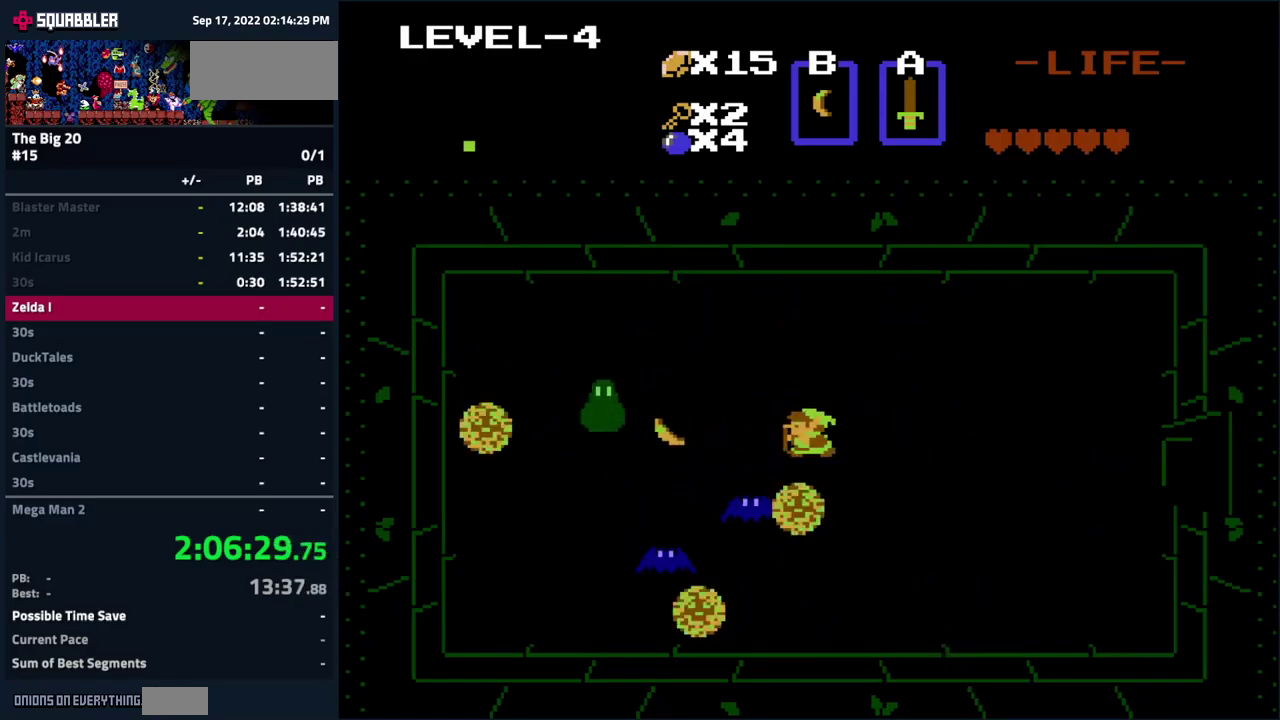
{"buttons": ["DPAD_UP"], "events": [[33, "DPAD_LEFT", "down"], [216, "DPAD_LEFT", "up"], [266, "DPAD_RIGHT", "down"], [416, "DPAD_UP", "down"], [483, "DPAD_RIGHT", "up"]]}
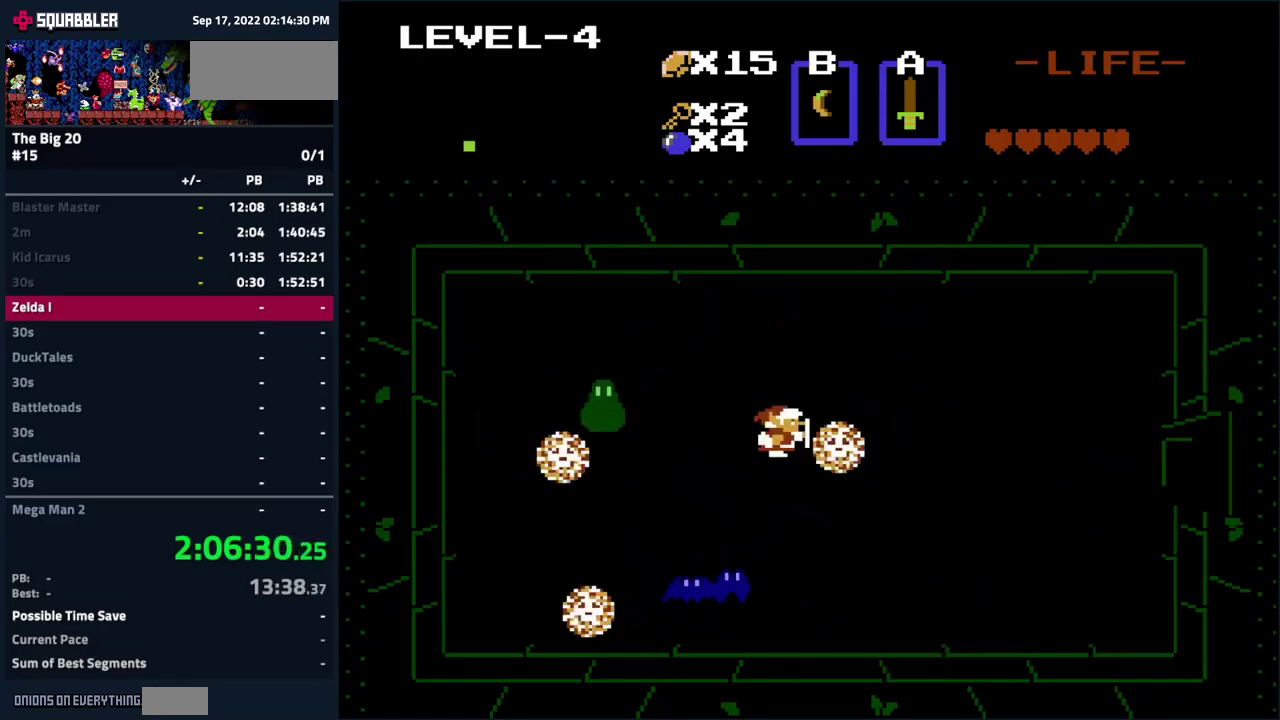
{"buttons": ["DPAD_DOWN"], "events": [[150, "DPAD_RIGHT", "down"], [200, "DPAD_UP", "up"], [433, "DPAD_RIGHT", "up"], [466, "DPAD_DOWN", "down"]]}
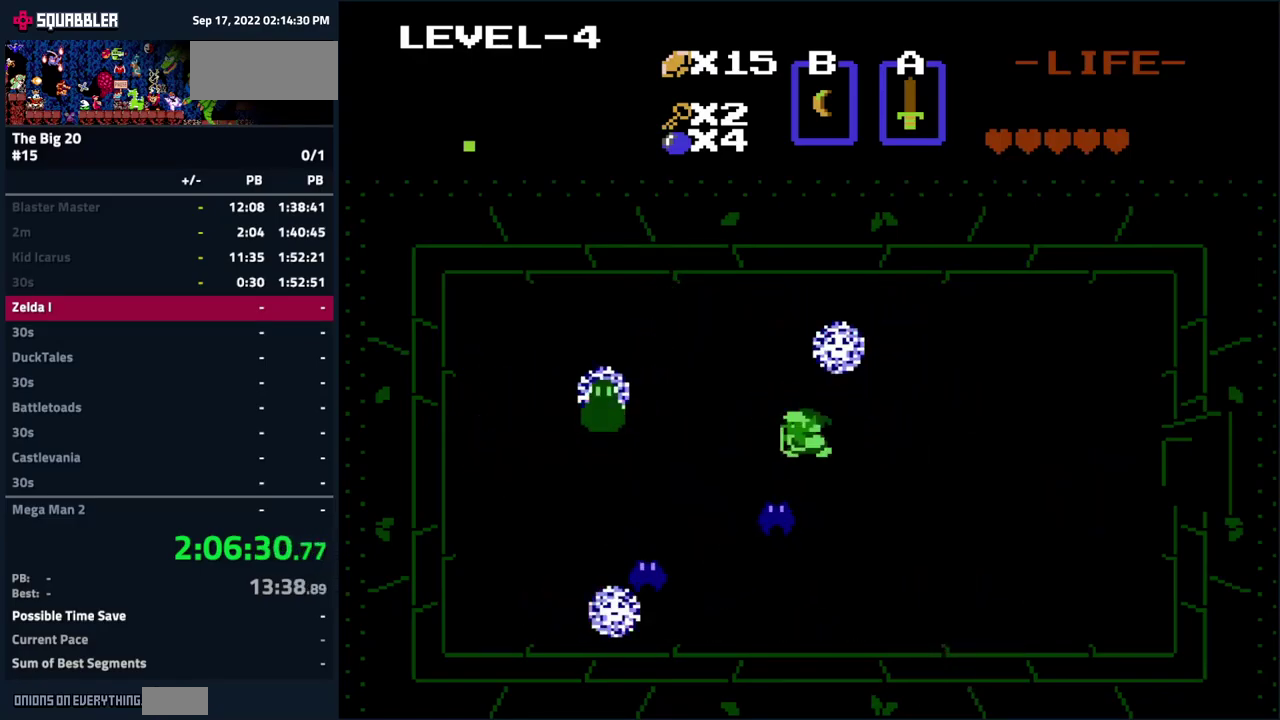
{"buttons": ["A", "DPAD_RIGHT"], "events": [[33, "B", "down"], [66, "DPAD_DOWN", "up"], [166, "B", "up"], [367, "DPAD_RIGHT", "down"], [450, "A", "down"]]}
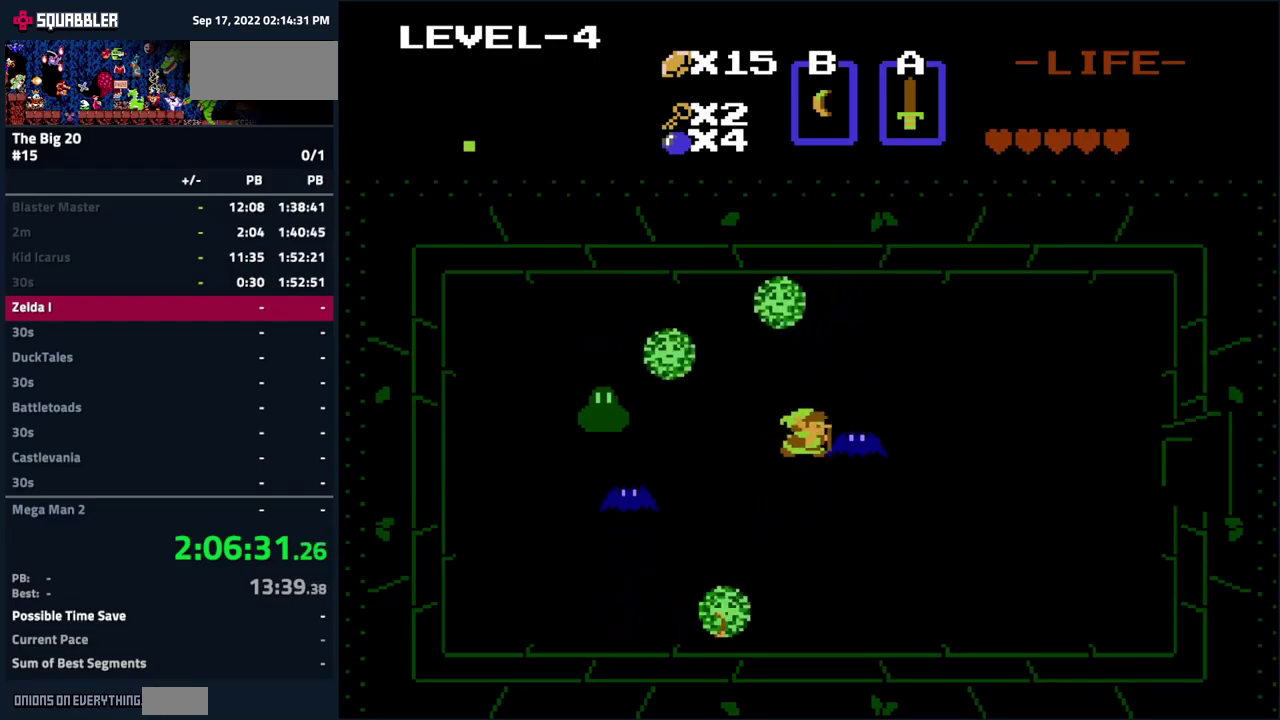
{"buttons": ["DPAD_LEFT"], "events": [[17, "DPAD_RIGHT", "up"], [100, "A", "up"], [367, "DPAD_LEFT", "down"]]}
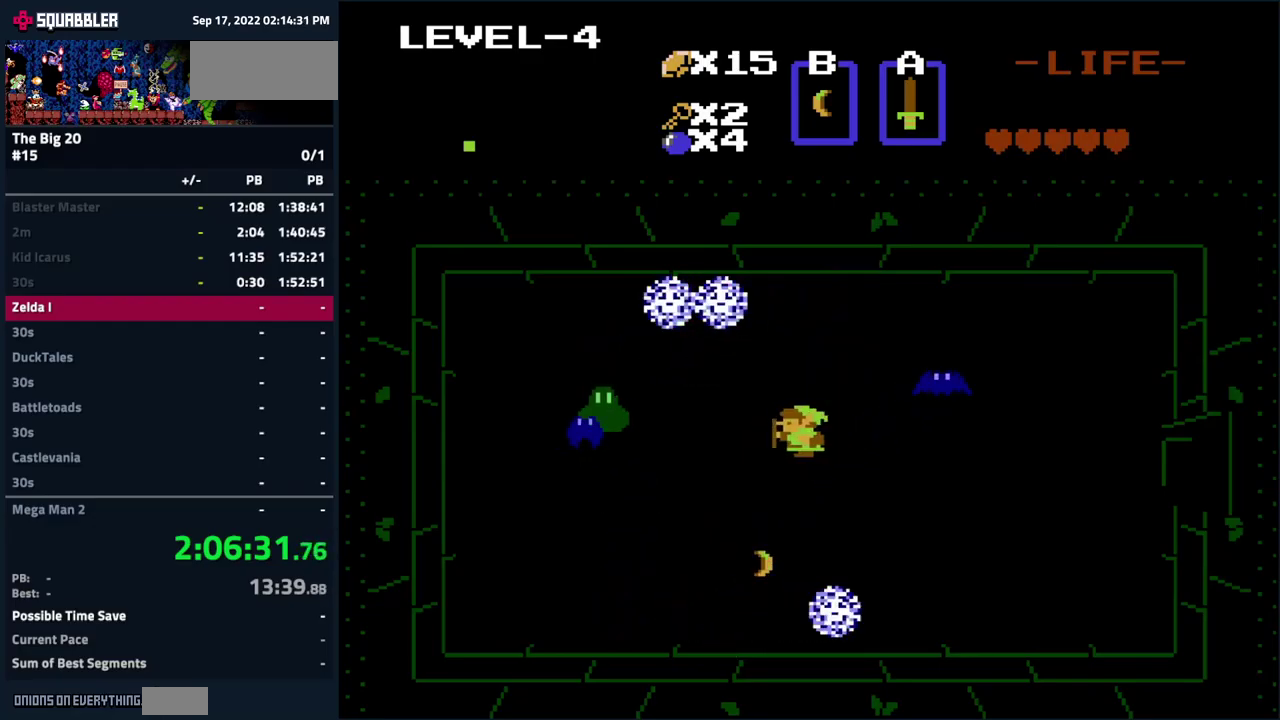
{"buttons": ["DPAD_UP", "DPAD_RIGHT"], "events": [[17, "DPAD_LEFT", "up"], [50, "DPAD_RIGHT", "down"], [133, "DPAD_UP", "down"], [150, "DPAD_RIGHT", "up"], [200, "DPAD_RIGHT", "down"], [250, "DPAD_UP", "up"], [400, "DPAD_UP", "down"], [433, "DPAD_RIGHT", "up"], [500, "DPAD_RIGHT", "down"]]}
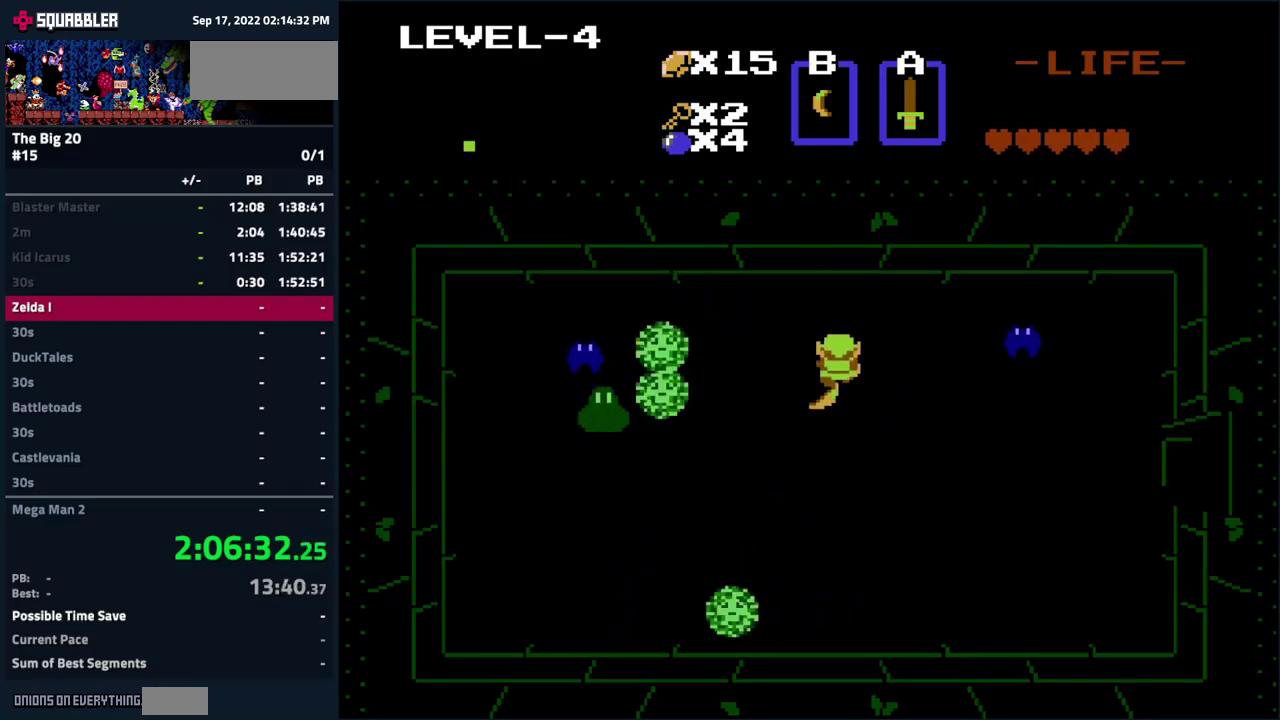
{"buttons": ["B"], "events": [[117, "DPAD_UP", "up"], [233, "DPAD_UP", "down"], [383, "DPAD_UP", "up"], [433, "B", "down"], [500, "DPAD_RIGHT", "up"]]}
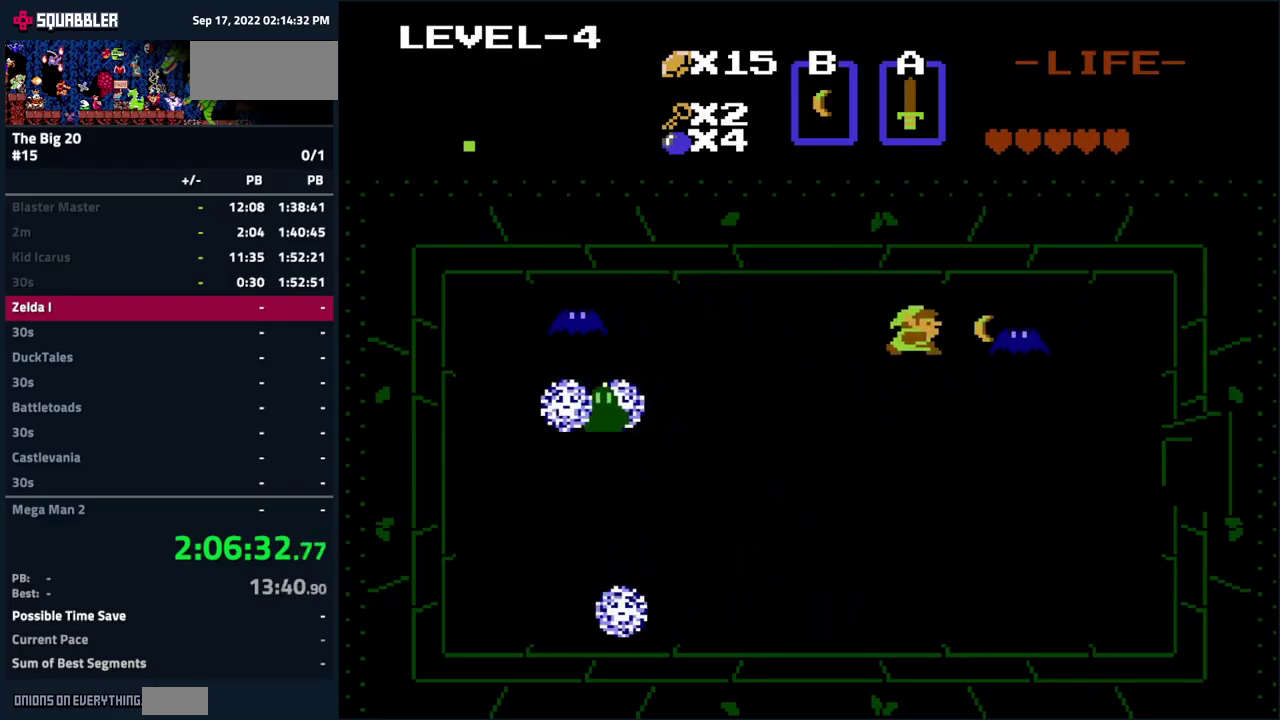
{"buttons": ["DPAD_LEFT"], "events": [[83, "B", "up"], [217, "DPAD_LEFT", "down"]]}
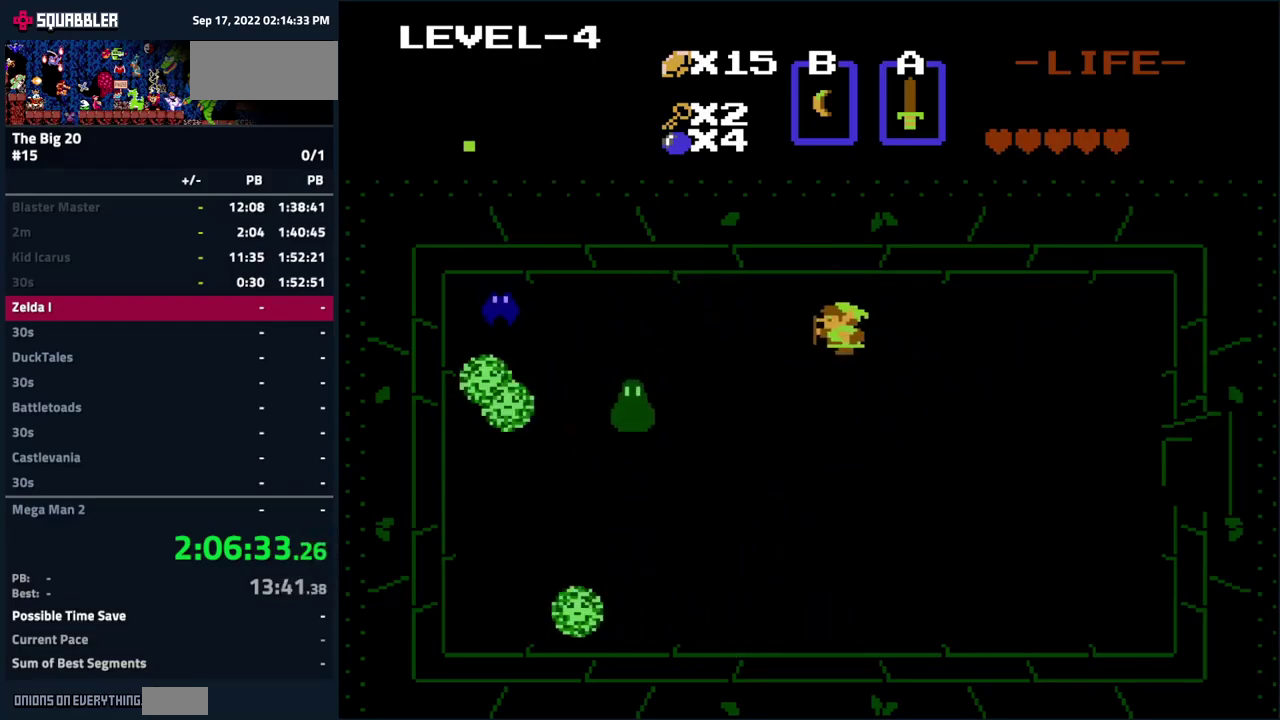
{"buttons": [], "events": [[217, "B", "down"], [300, "DPAD_LEFT", "up"], [350, "B", "up"]]}
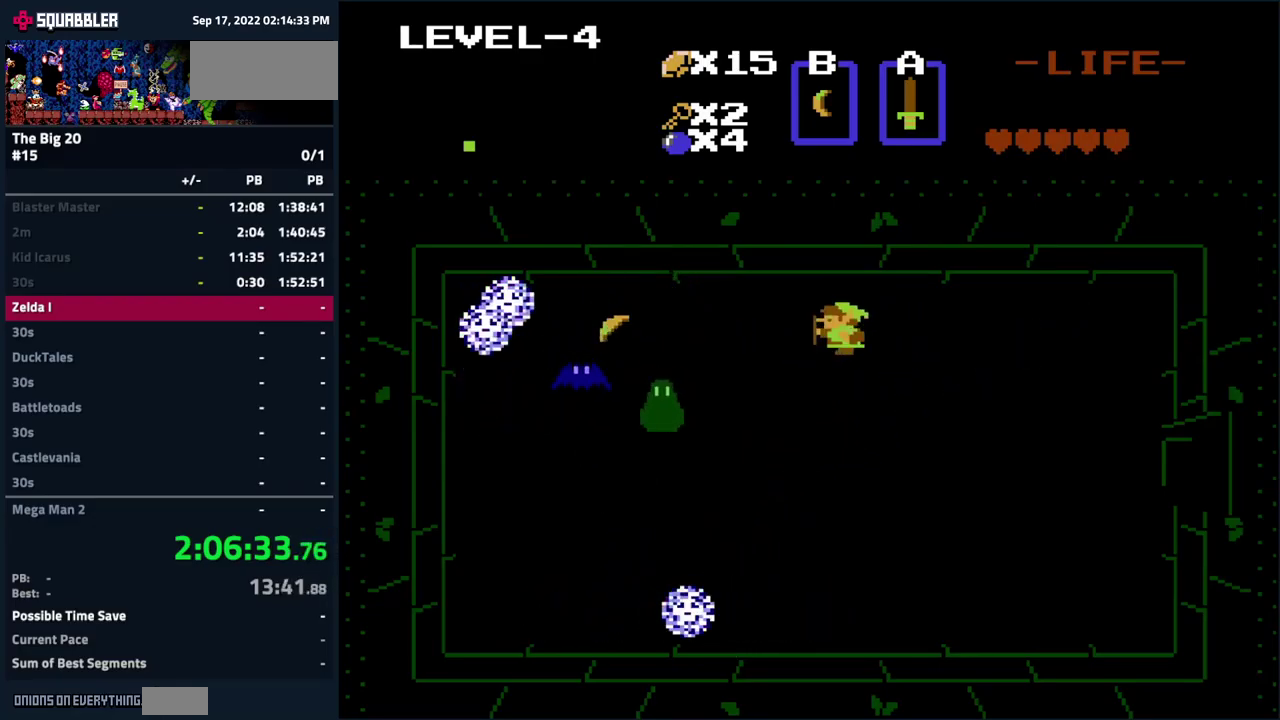
{"buttons": ["DPAD_DOWN"], "events": [[17, "DPAD_DOWN", "down"]]}
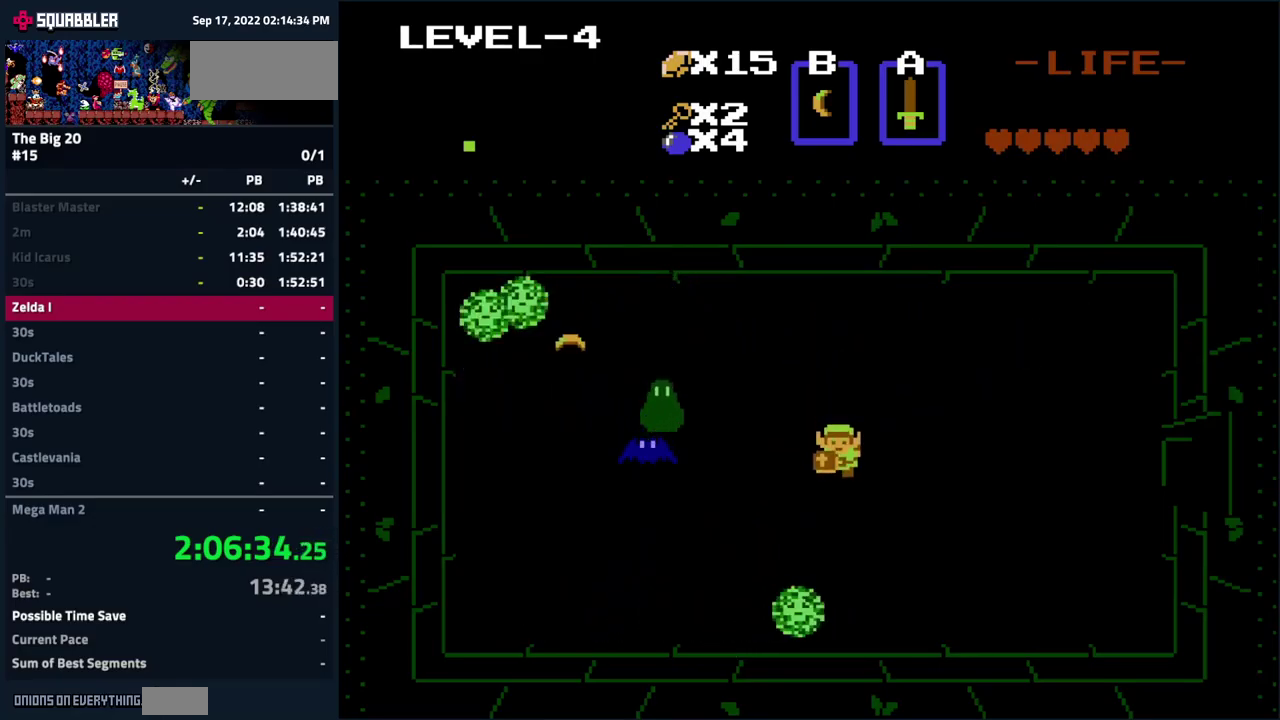
{"buttons": ["DPAD_DOWN", "DPAD_LEFT"], "events": [[233, "DPAD_DOWN", "up"], [367, "DPAD_DOWN", "down"], [467, "DPAD_LEFT", "down"]]}
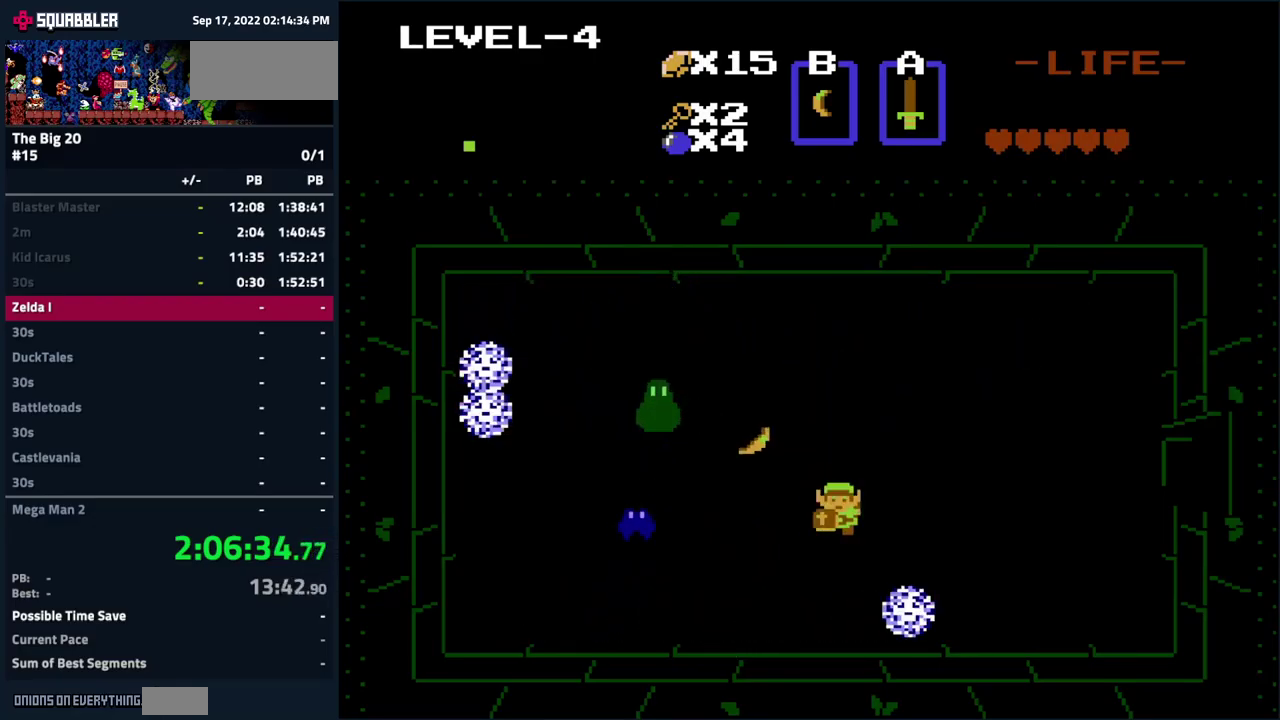
{"buttons": ["B", "DPAD_LEFT"], "events": [[17, "DPAD_DOWN", "up"], [300, "DPAD_DOWN", "down"], [317, "DPAD_LEFT", "up"], [417, "DPAD_LEFT", "down"], [433, "DPAD_DOWN", "up"], [483, "B", "down"]]}
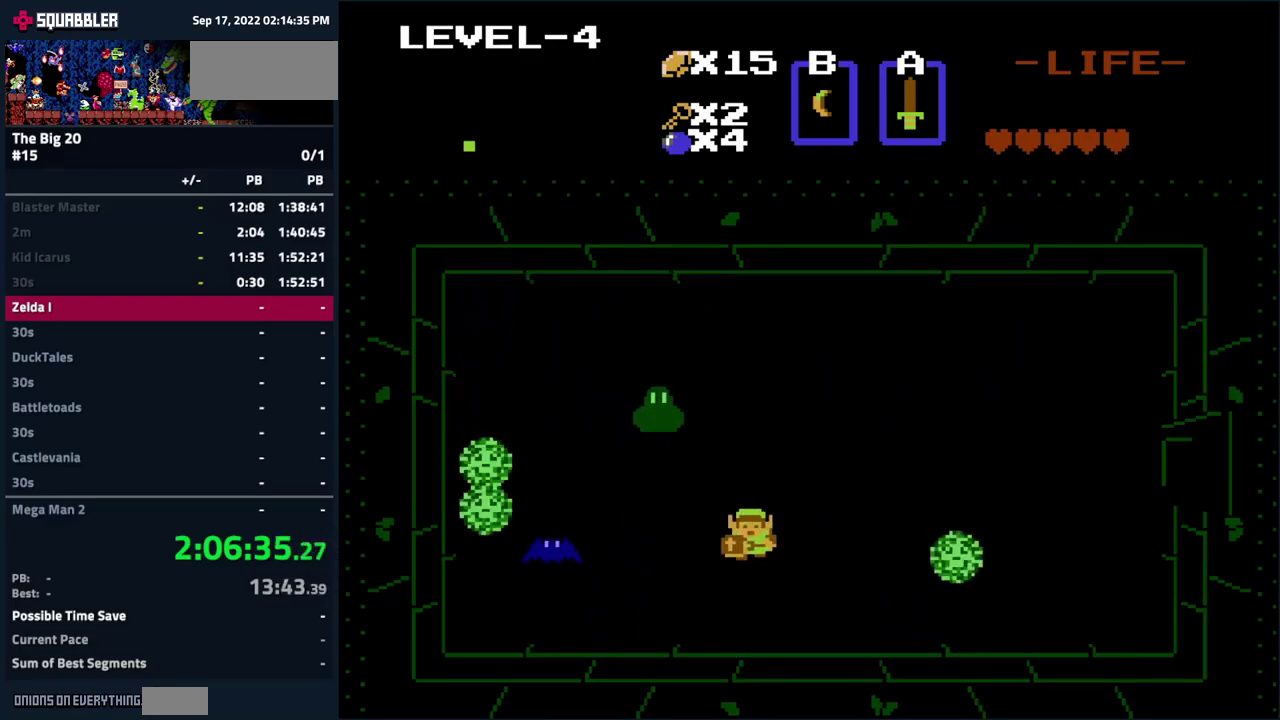
{"buttons": ["DPAD_UP"], "events": [[100, "B", "up"], [100, "DPAD_LEFT", "up"], [250, "DPAD_RIGHT", "down"], [283, "DPAD_UP", "down"], [367, "DPAD_RIGHT", "up"]]}
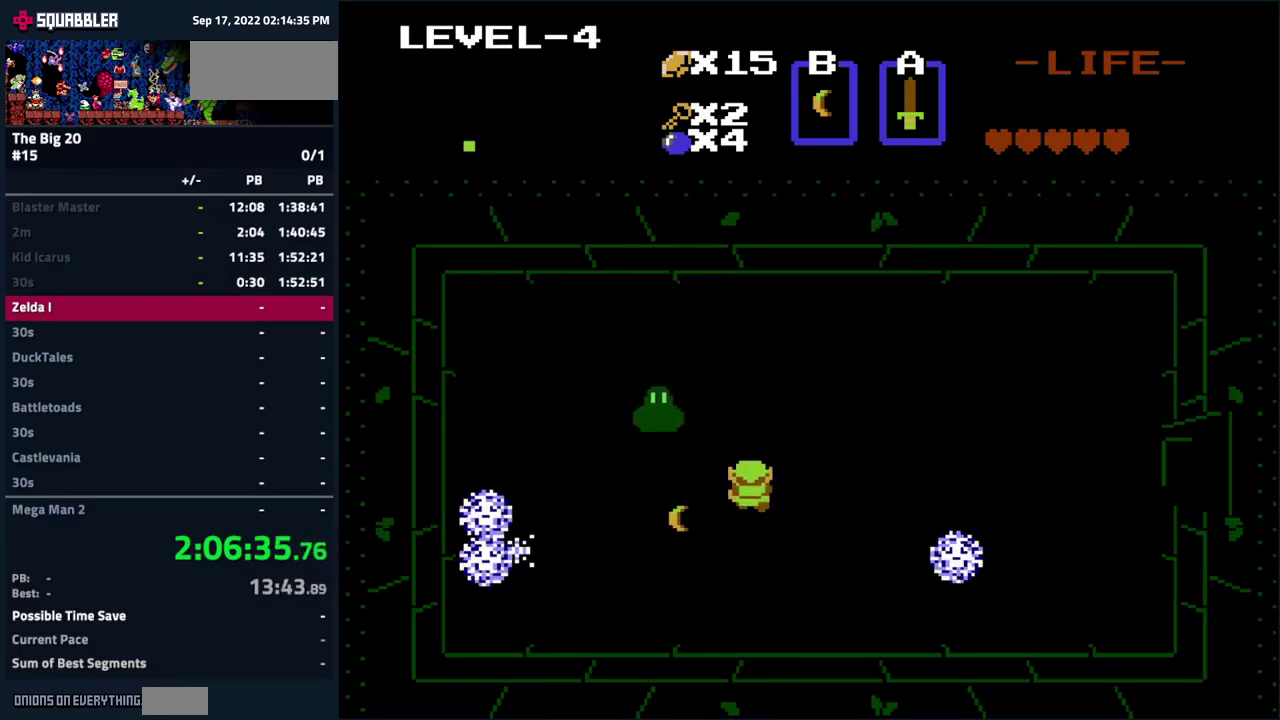
{"buttons": ["DPAD_UP", "DPAD_RIGHT"], "events": [[50, "DPAD_RIGHT", "down"]]}
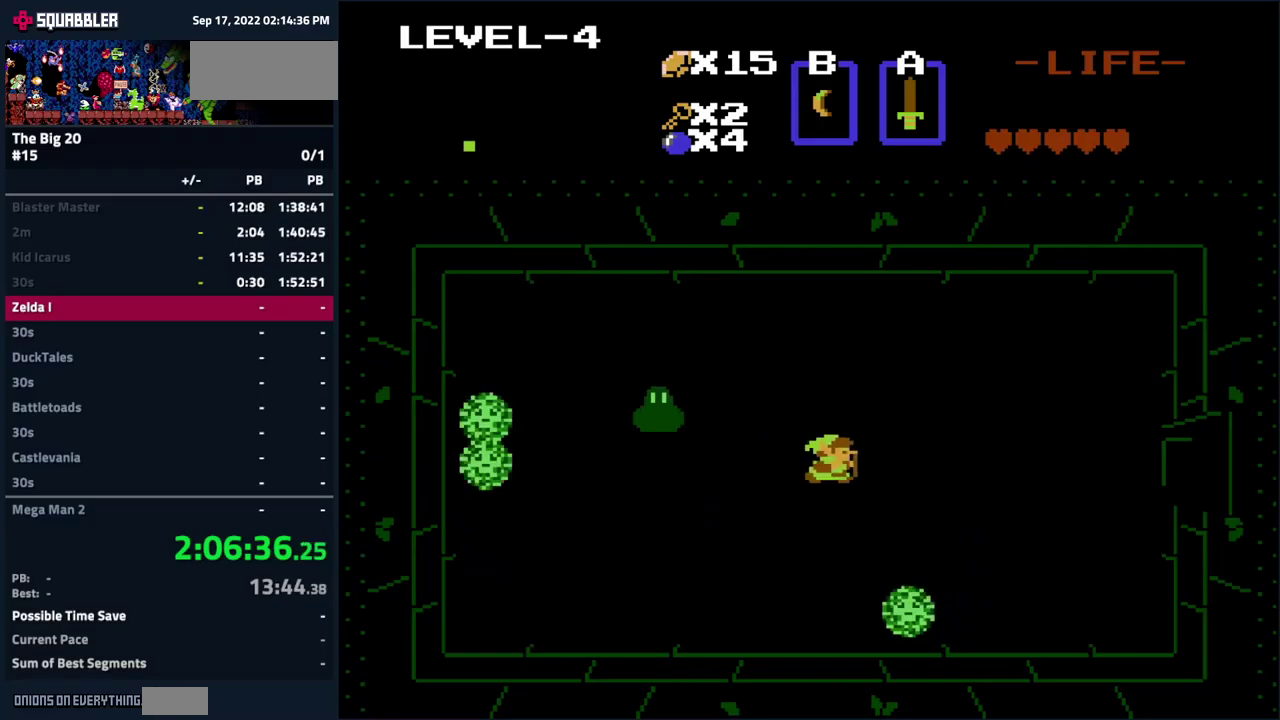
{"buttons": ["DPAD_UP", "DPAD_LEFT"], "events": [[134, "DPAD_RIGHT", "up"], [317, "DPAD_LEFT", "down"]]}
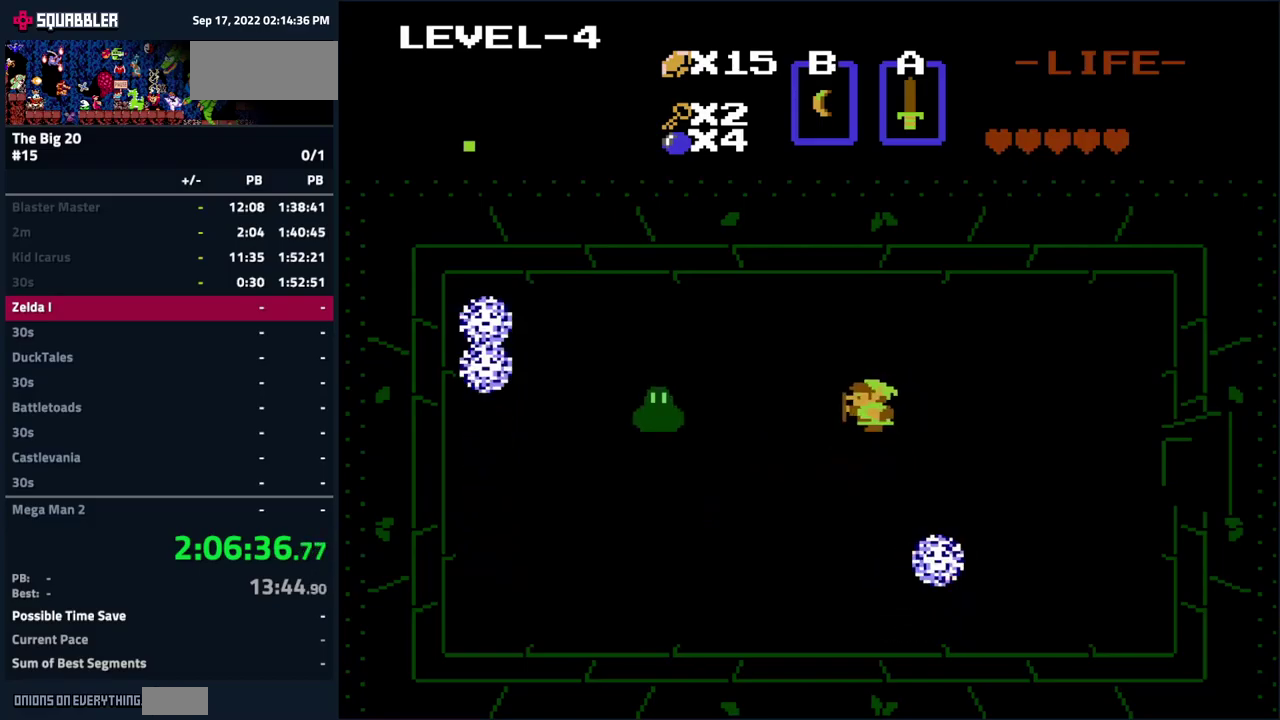
{"buttons": ["DPAD_UP"], "events": [[184, "DPAD_LEFT", "up"], [367, "DPAD_RIGHT", "down"], [484, "DPAD_RIGHT", "up"]]}
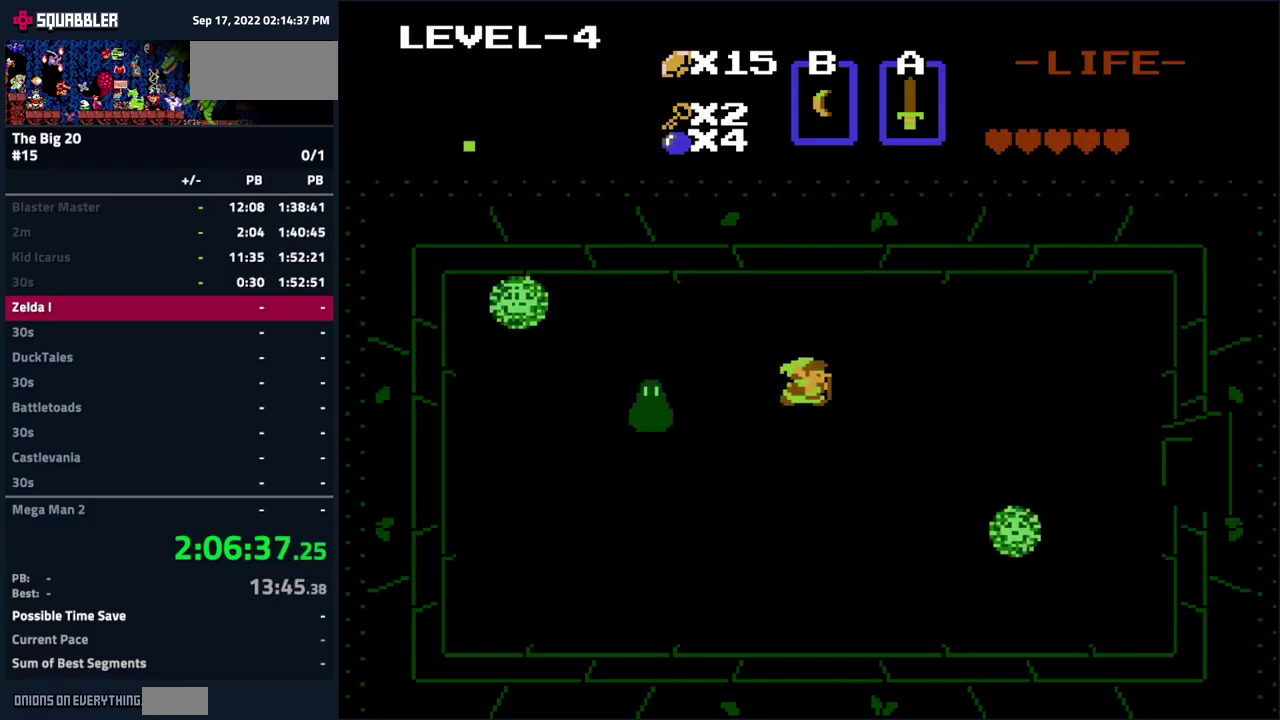
{"buttons": ["DPAD_RIGHT"], "events": [[50, "DPAD_LEFT", "down"], [317, "DPAD_LEFT", "up"], [417, "DPAD_RIGHT", "down"], [417, "DPAD_UP", "up"]]}
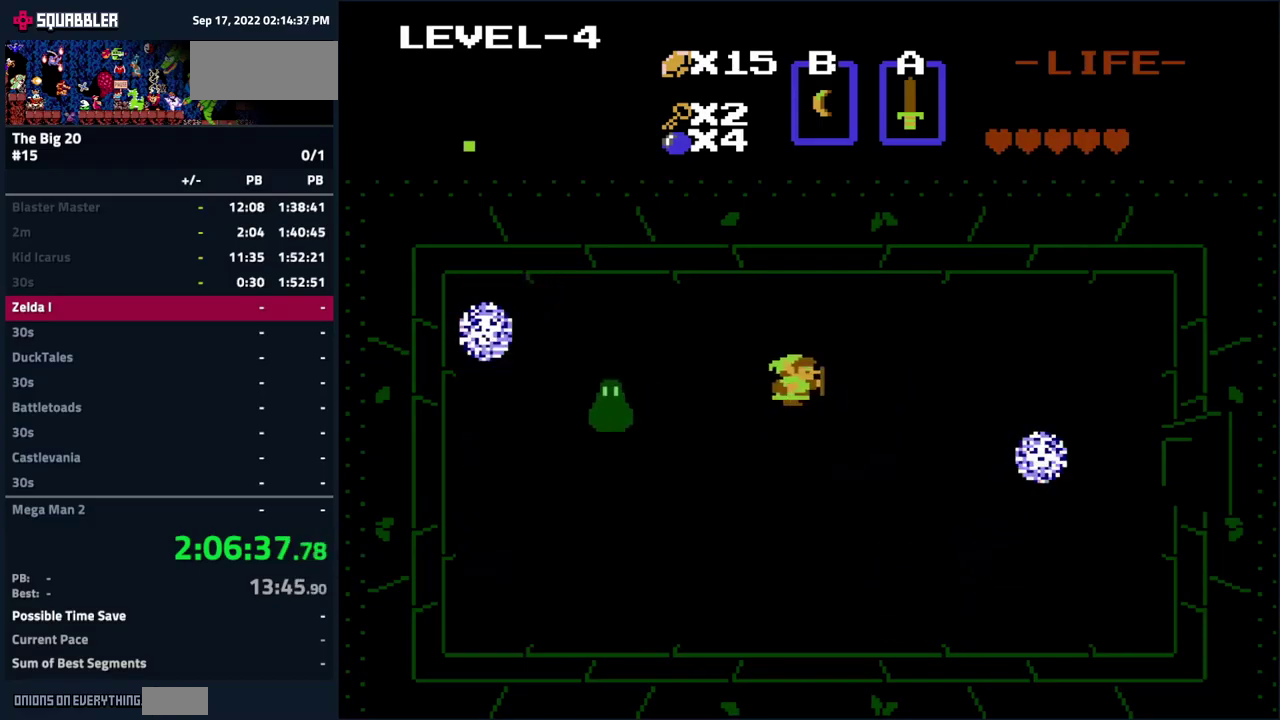
{"buttons": ["DPAD_LEFT"], "events": [[117, "DPAD_UP", "down"], [284, "DPAD_RIGHT", "up"], [417, "DPAD_LEFT", "down"], [484, "DPAD_UP", "up"]]}
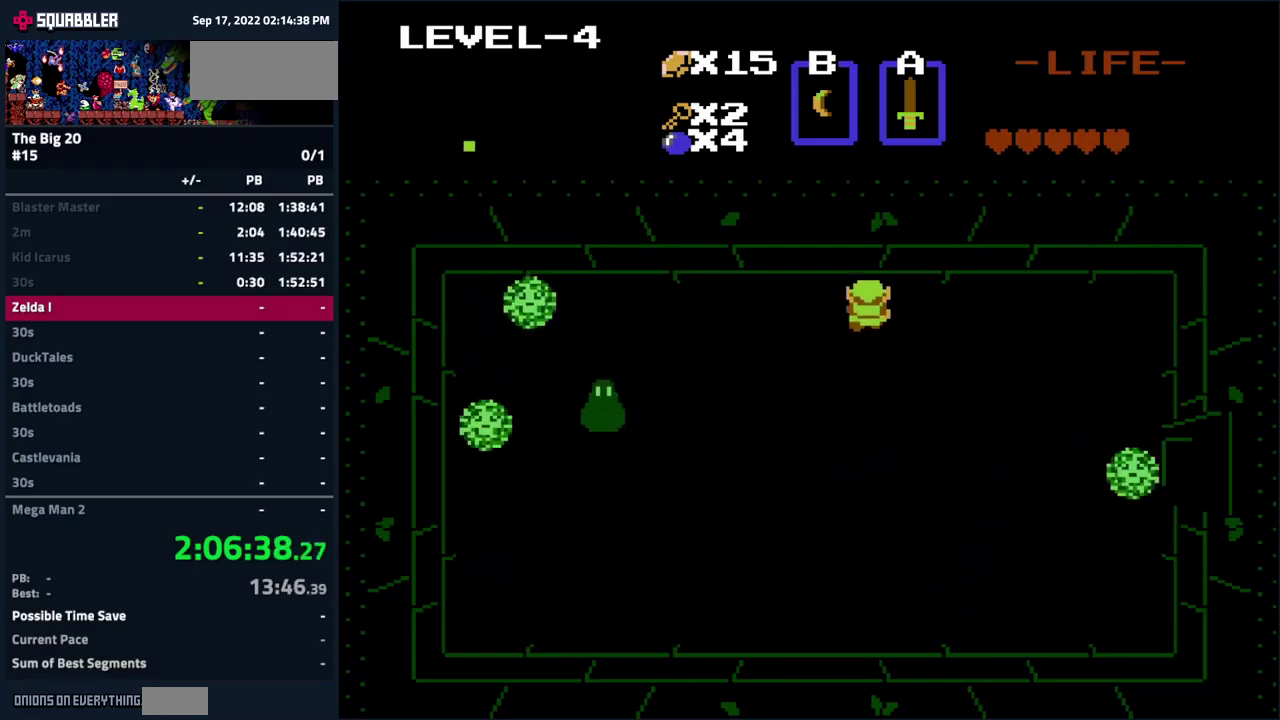
{"buttons": ["DPAD_LEFT"], "events": []}
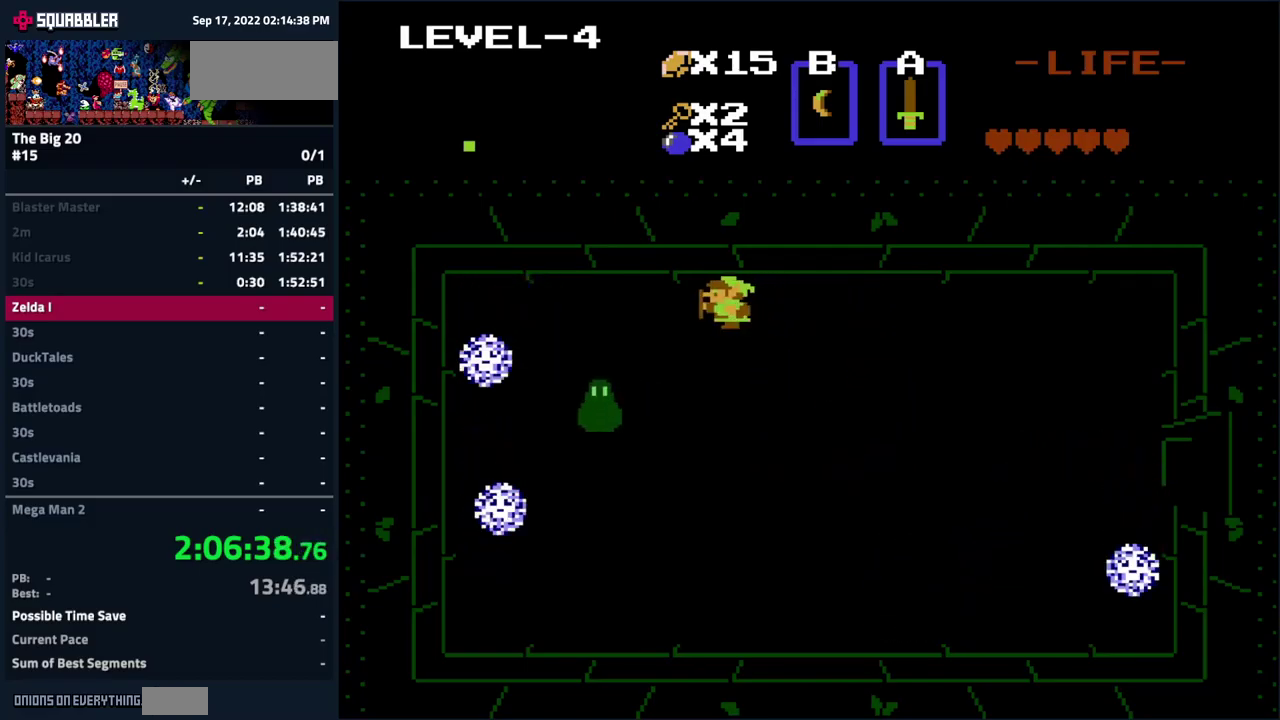
{"buttons": ["DPAD_DOWN"], "events": [[434, "DPAD_DOWN", "down"], [450, "DPAD_LEFT", "up"]]}
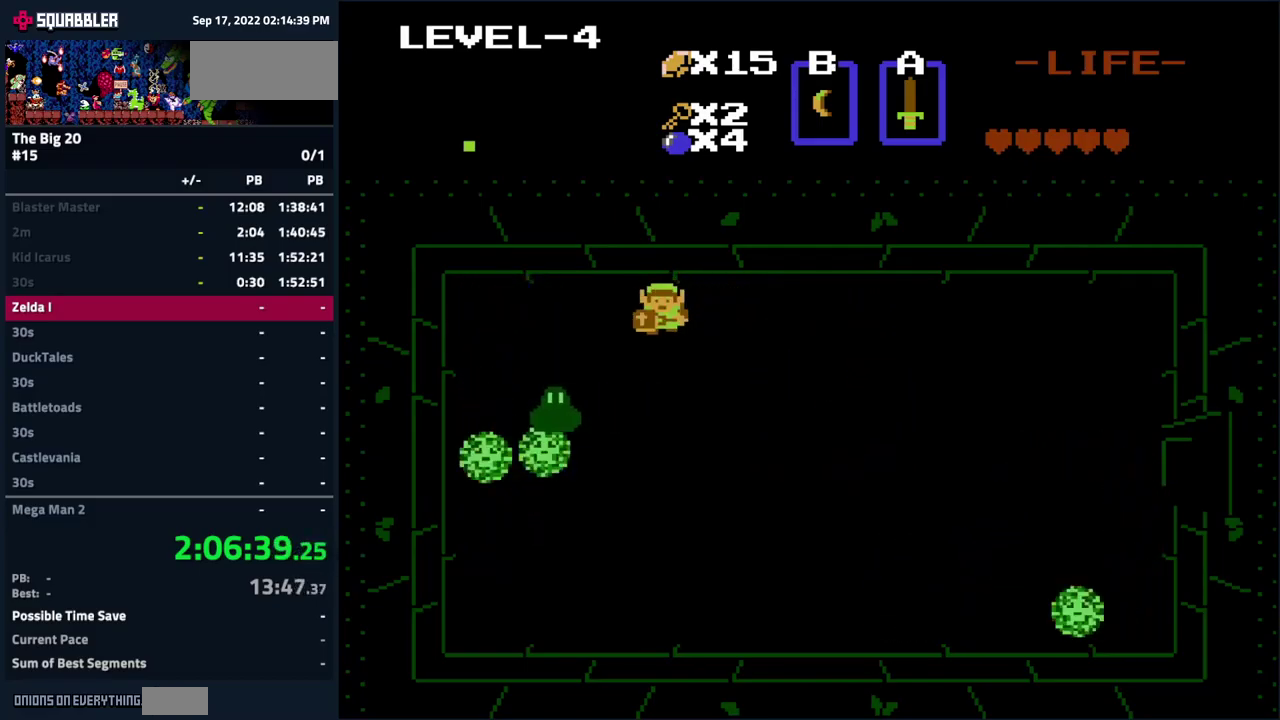
{"buttons": ["DPAD_DOWN", "DPAD_LEFT"], "events": [[17, "DPAD_RIGHT", "down"], [34, "DPAD_DOWN", "up"], [100, "DPAD_DOWN", "down"], [117, "DPAD_RIGHT", "up"], [300, "DPAD_LEFT", "down"], [384, "DPAD_LEFT", "up"], [500, "DPAD_LEFT", "down"]]}
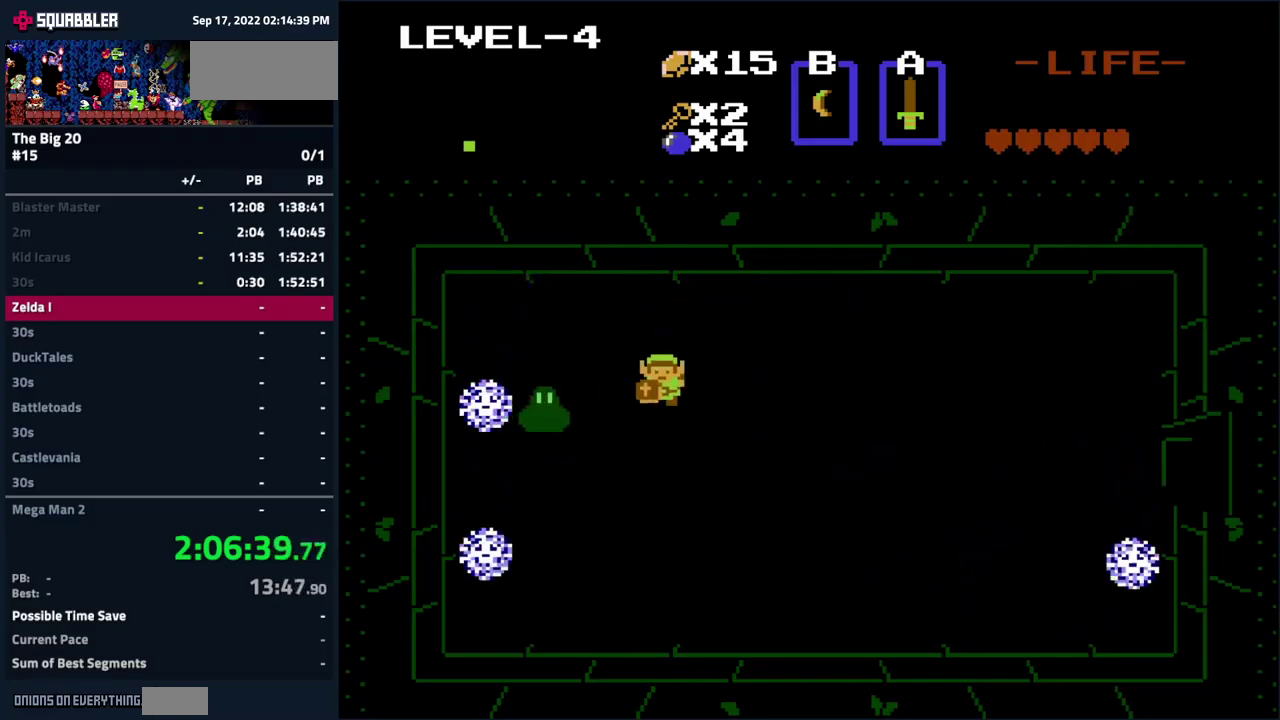
{"buttons": [], "events": [[67, "DPAD_LEFT", "up"], [184, "DPAD_DOWN", "up"], [184, "DPAD_LEFT", "down"], [284, "DPAD_LEFT", "up"], [334, "B", "down"], [434, "B", "up"]]}
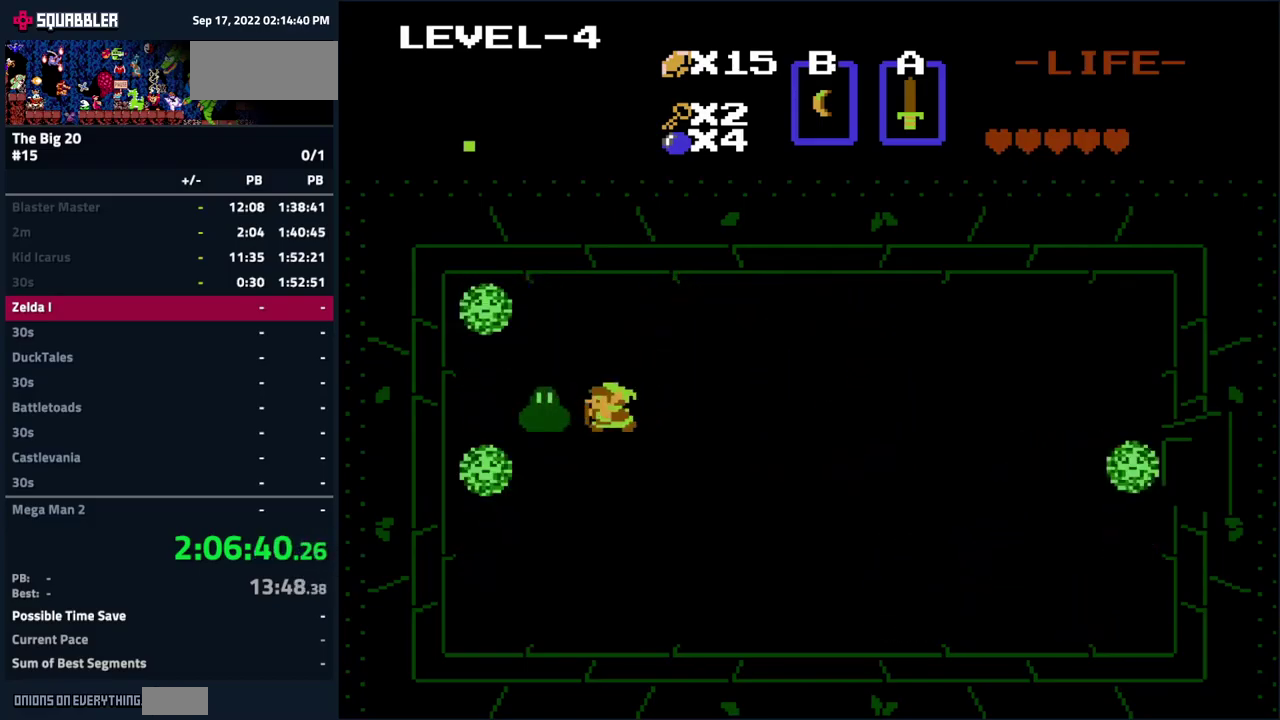
{"buttons": ["DPAD_LEFT"], "events": [[167, "A", "down"], [317, "A", "up"], [400, "DPAD_LEFT", "down"]]}
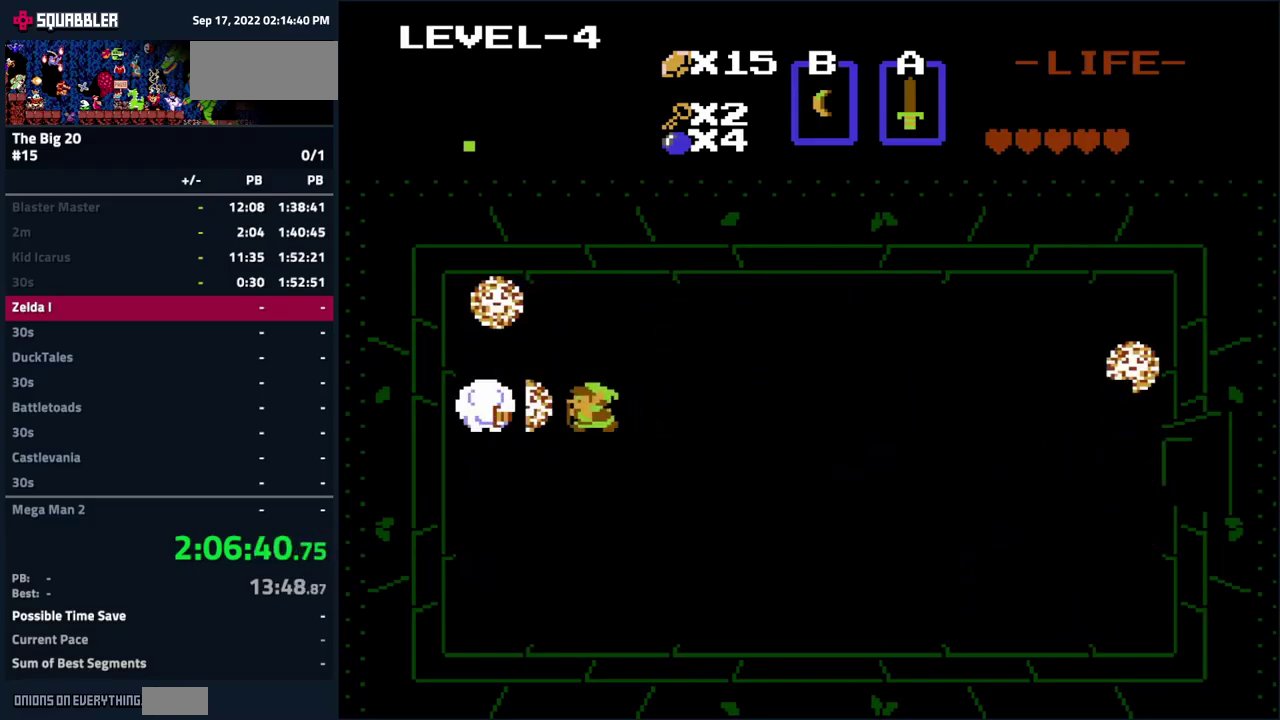
{"buttons": ["DPAD_LEFT"], "events": [[67, "DPAD_LEFT", "up"], [84, "A", "down"], [267, "A", "up"], [350, "DPAD_LEFT", "down"]]}
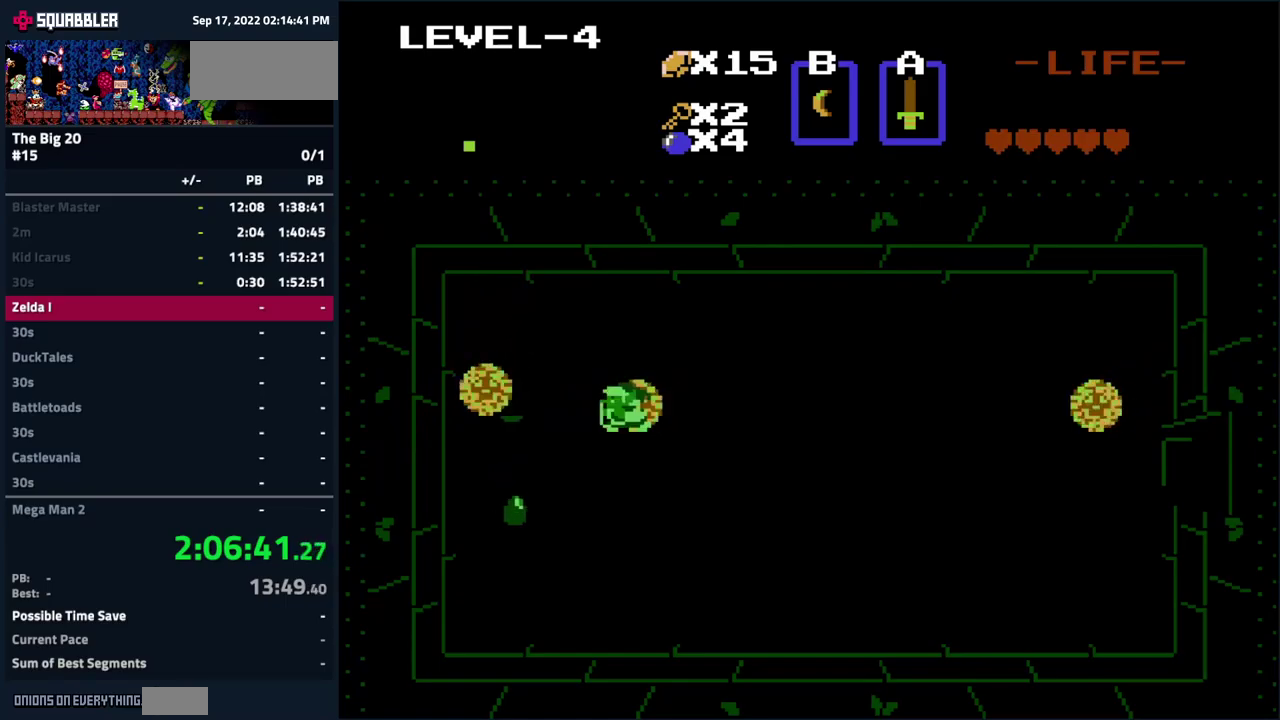
{"buttons": ["A", "DPAD_RIGHT"], "events": [[66, "A", "down"], [116, "DPAD_LEFT", "up"], [233, "A", "up"], [466, "A", "down"], [466, "DPAD_RIGHT", "down"]]}